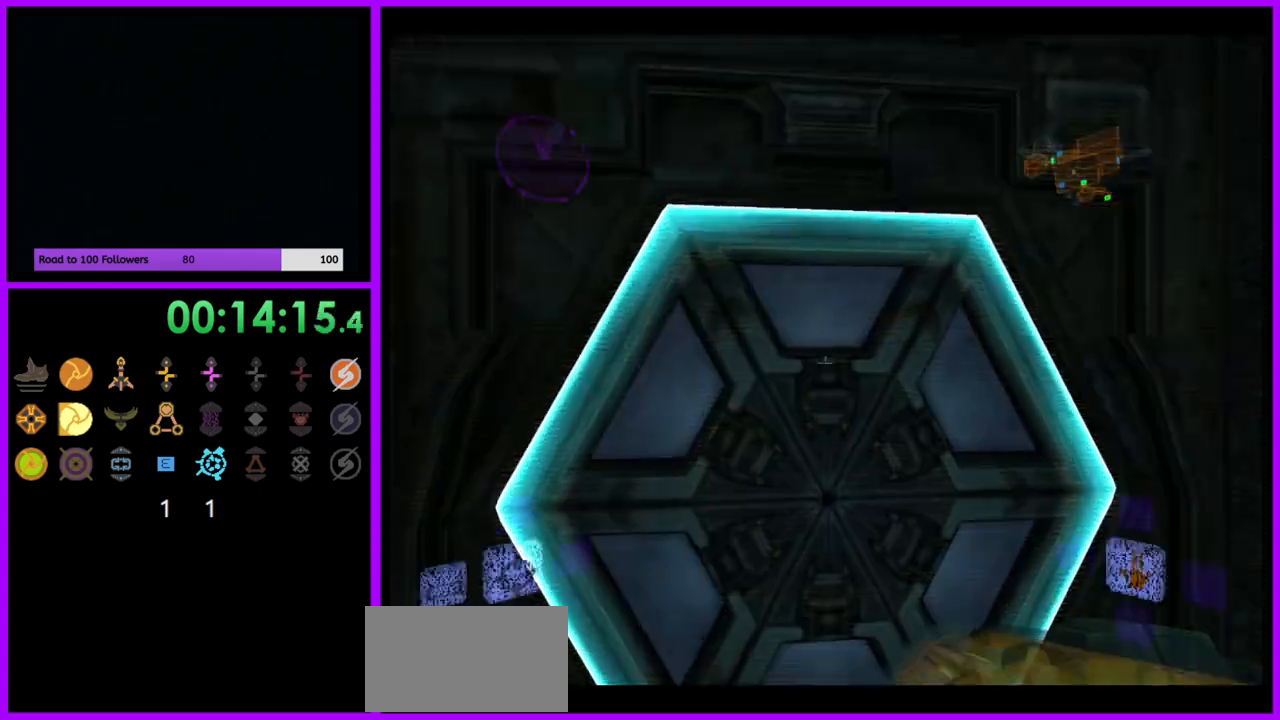
Gameplay with a controller (Nintendo layout); each line is a JSON object with the inputs held at the frame after it. "events" lists button and stick changes between this image and that frame as [ms after this image, input, new state], when the widget could be followed in between. Not read: L3 R3.
{"buttons": [], "left_stick": "up", "right_stick": "center", "events": [[17, "X", "down"], [33, "X", "up"], [50, "A", "down"], [83, "left_stick", "center"], [117, "A", "up"], [117, "L1", "up"], [167, "left_stick", "up"], [183, "A", "down"], [267, "A", "up"], [267, "left_stick", "left"], [350, "A", "down"], [400, "A", "up"], [400, "left_stick", "up"], [433, "A", "down"], [450, "A", "up"]]}
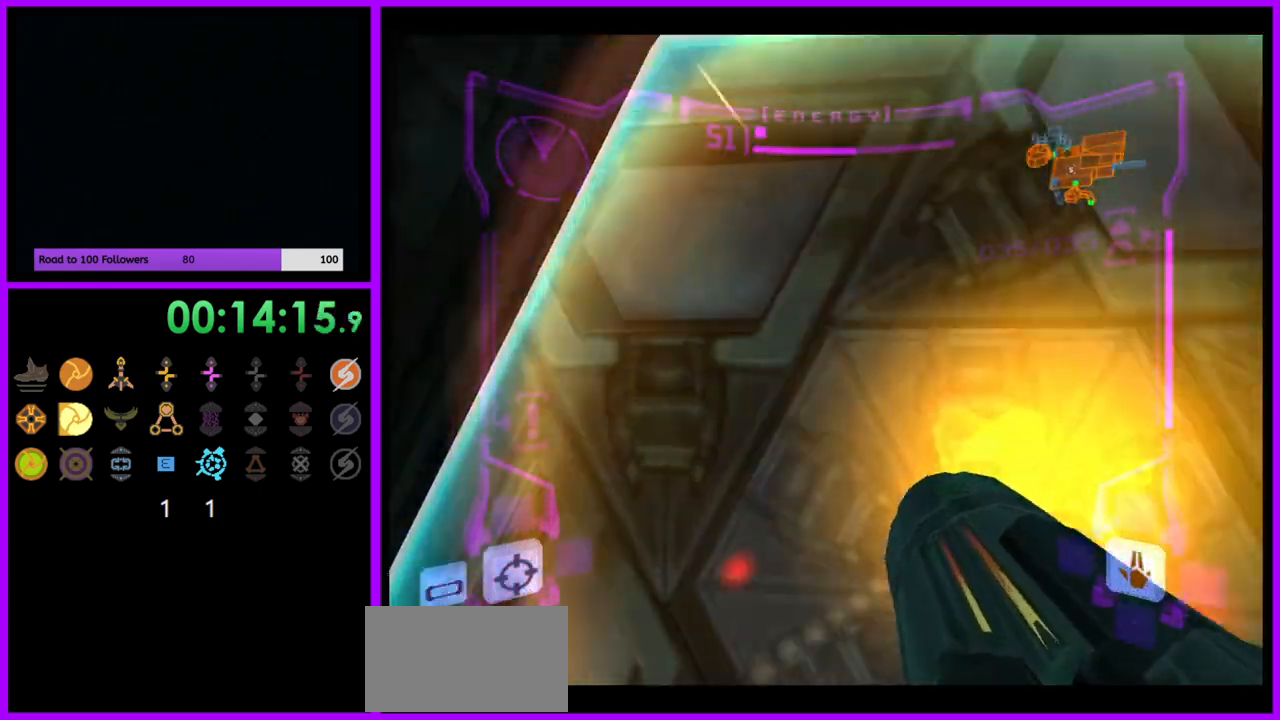
{"buttons": [], "left_stick": "up", "right_stick": "center", "events": [[17, "X", "down"], [117, "X", "up"]]}
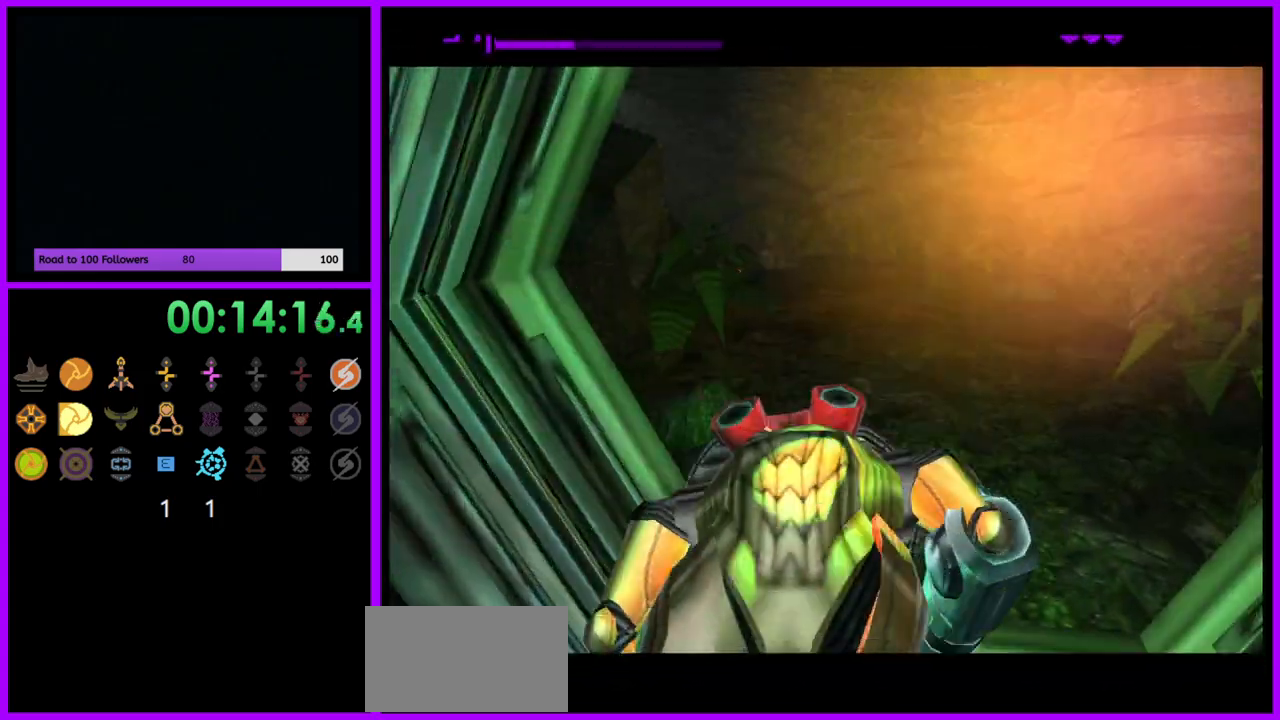
{"buttons": ["B"], "left_stick": "up", "right_stick": "center", "events": [[267, "B", "down"]]}
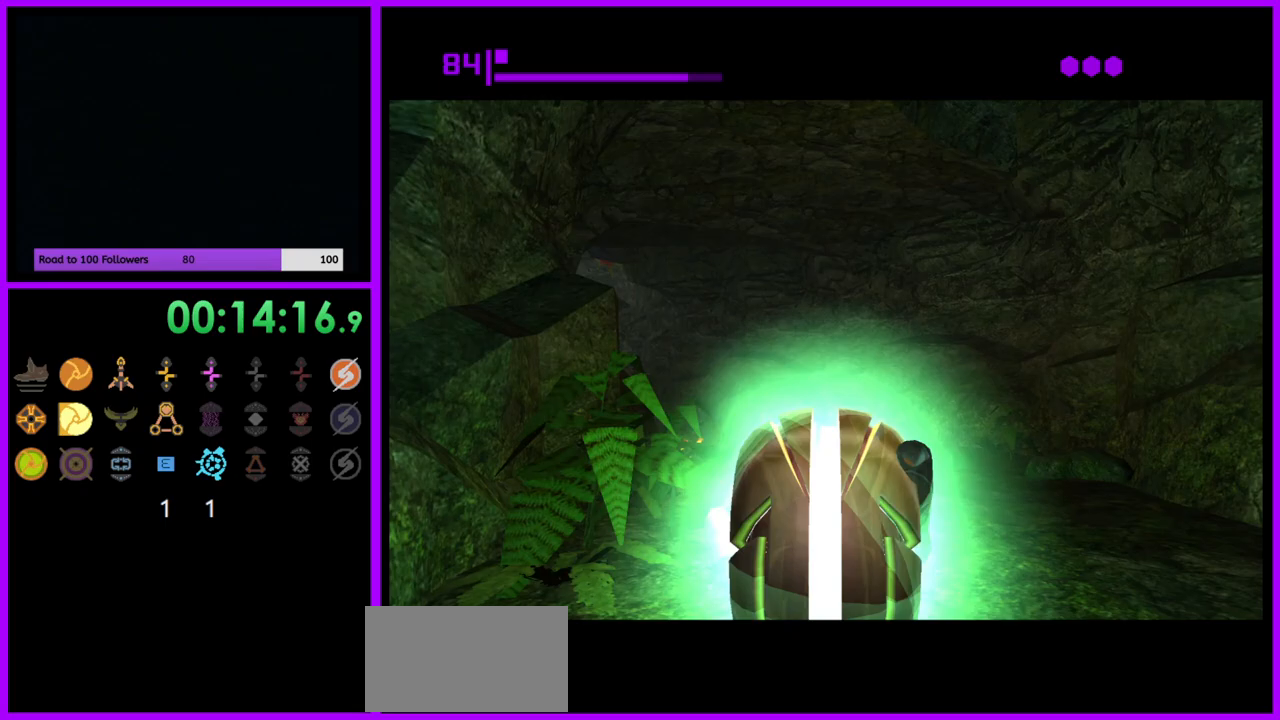
{"buttons": [], "left_stick": "left", "right_stick": "center", "events": [[350, "left_stick", "up-left"], [400, "B", "up"], [467, "left_stick", "left"]]}
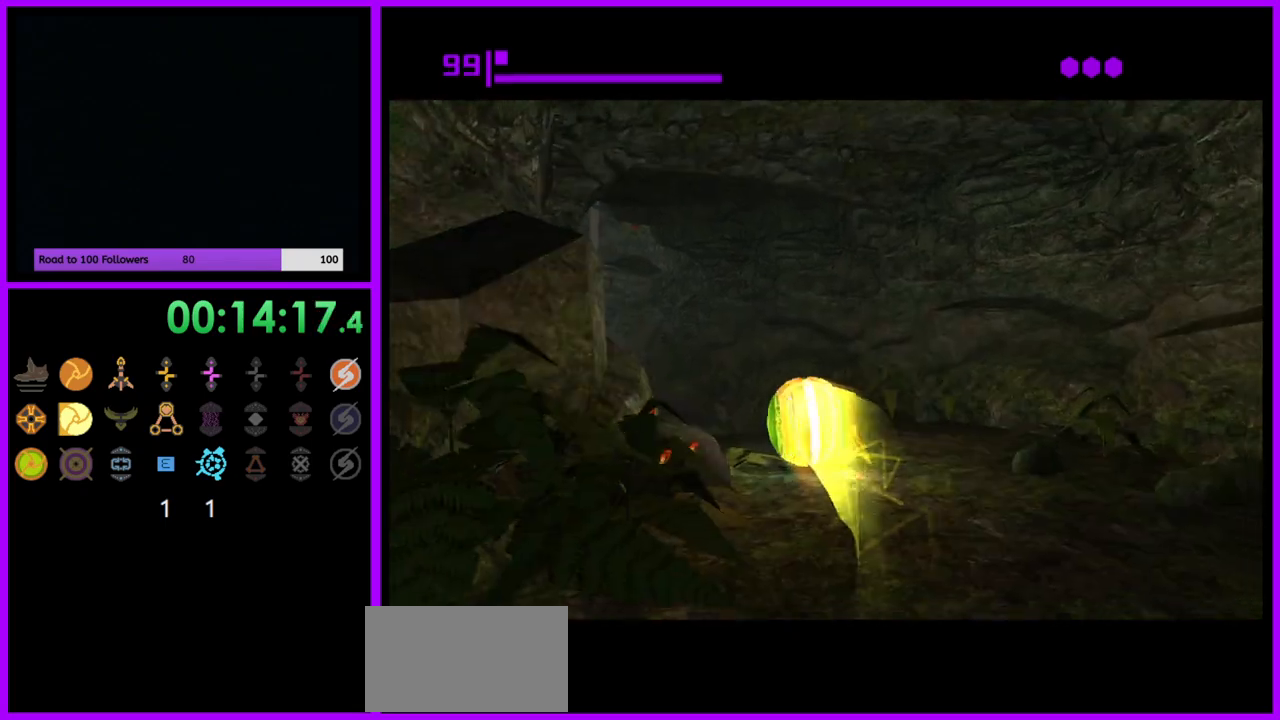
{"buttons": ["B"], "left_stick": "left", "right_stick": "center", "events": [[83, "B", "down"], [183, "left_stick", "up-left"], [300, "left_stick", "left"]]}
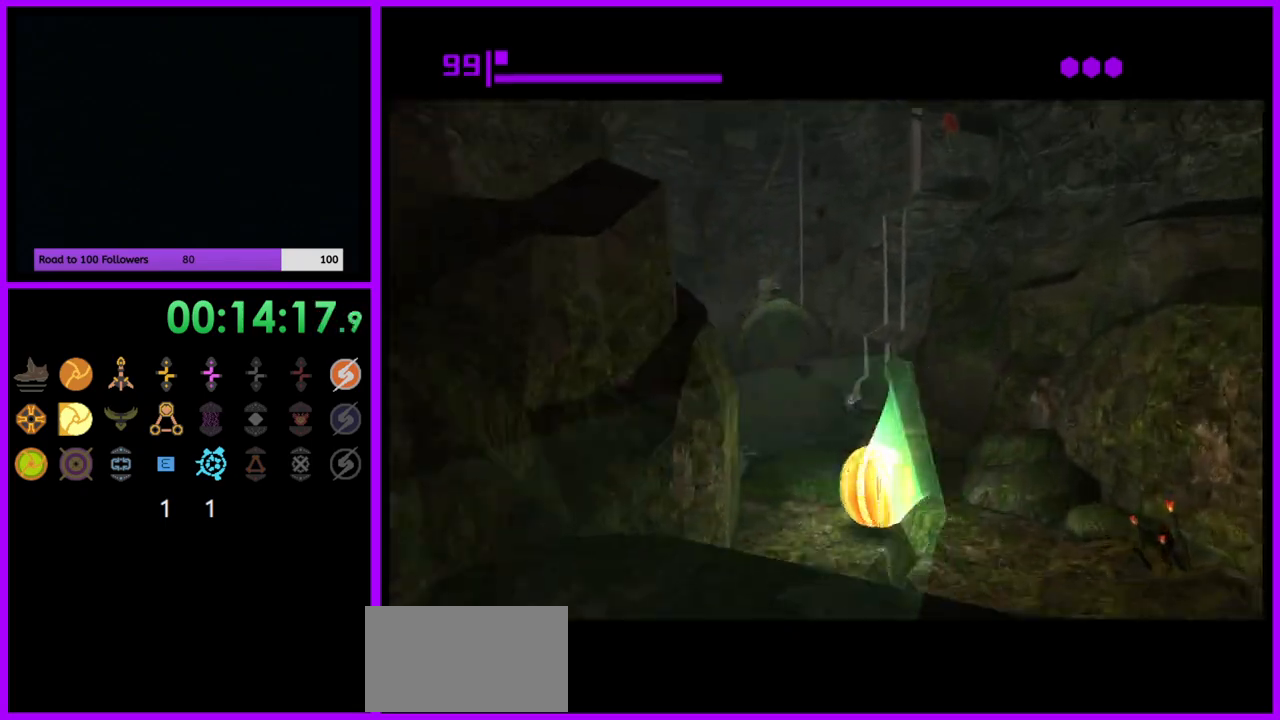
{"buttons": ["B"], "left_stick": "up-left", "right_stick": "center", "events": [[183, "left_stick", "up"], [250, "left_stick", "up-left"], [267, "B", "up"], [417, "B", "down"]]}
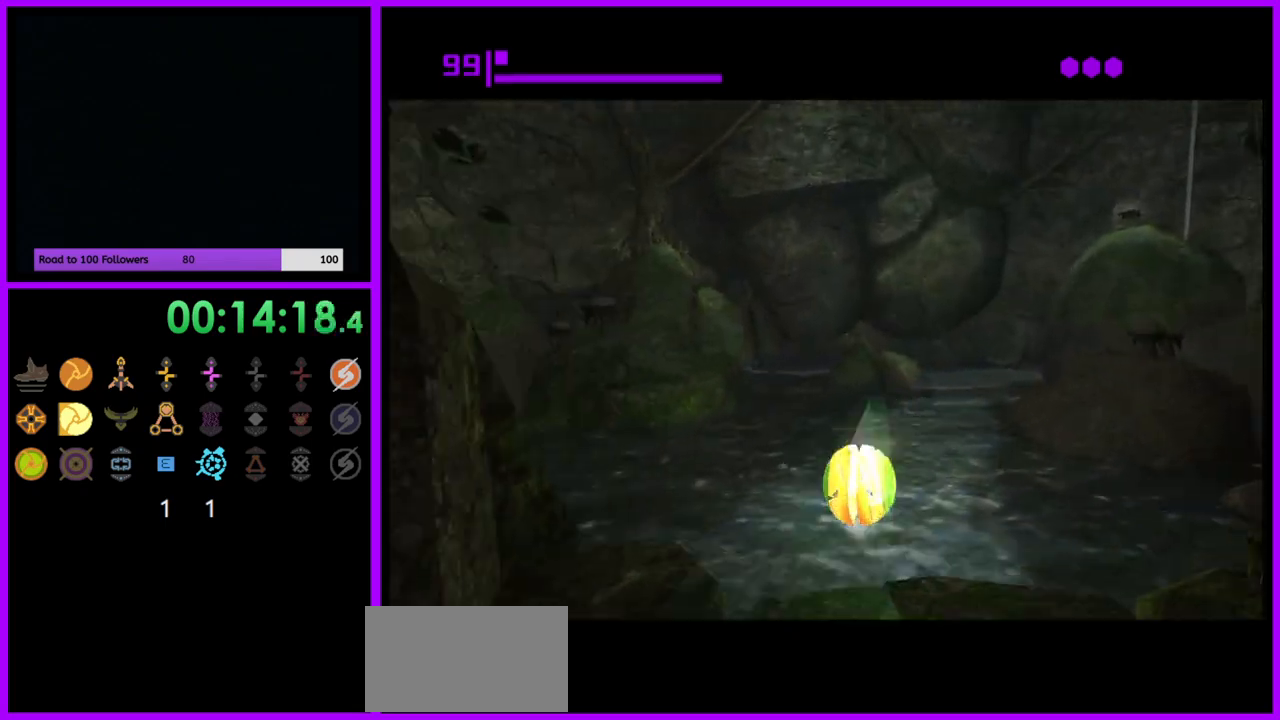
{"buttons": ["B"], "left_stick": "up-right", "right_stick": "center", "events": [[300, "left_stick", "up-right"]]}
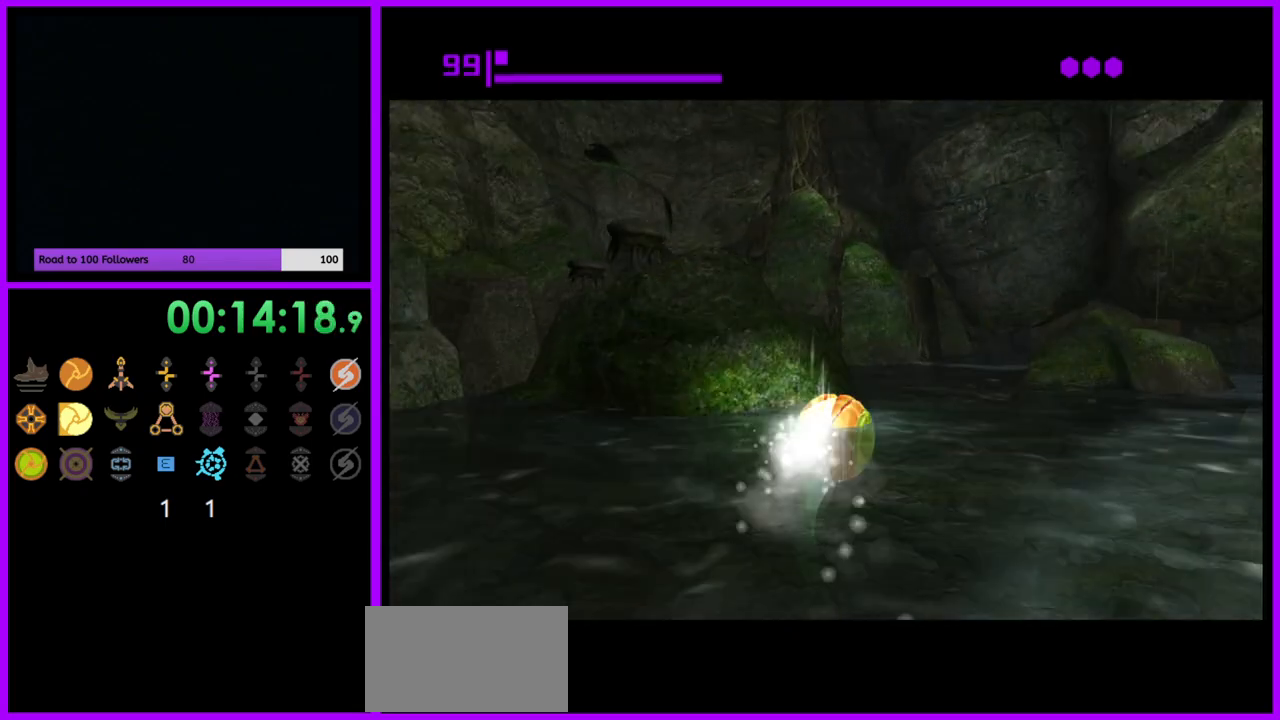
{"buttons": ["B"], "left_stick": "up-right", "right_stick": "center", "events": [[100, "left_stick", "up"], [283, "B", "up"], [317, "left_stick", "up-right"], [483, "B", "down"]]}
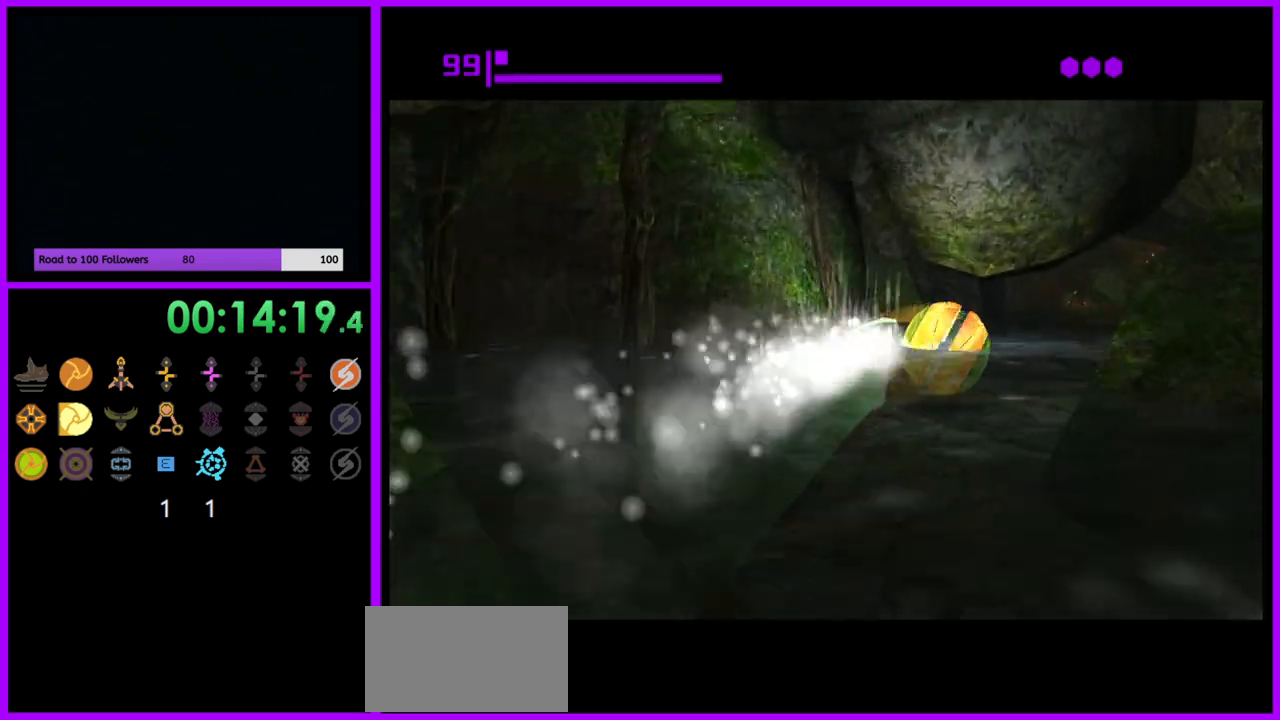
{"buttons": ["B"], "left_stick": "up-left", "right_stick": "center", "events": [[250, "left_stick", "up-left"]]}
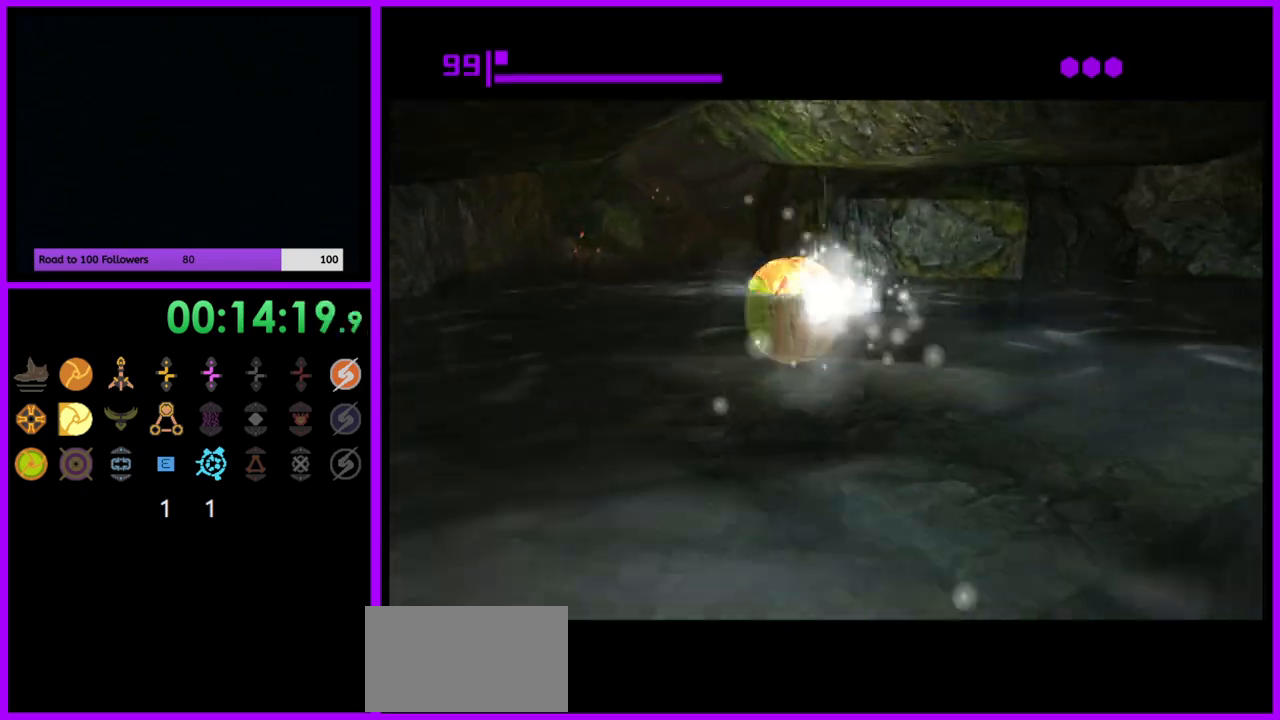
{"buttons": ["B"], "left_stick": "up-right", "right_stick": "center", "events": [[33, "B", "up"], [167, "B", "down"], [300, "left_stick", "up-right"]]}
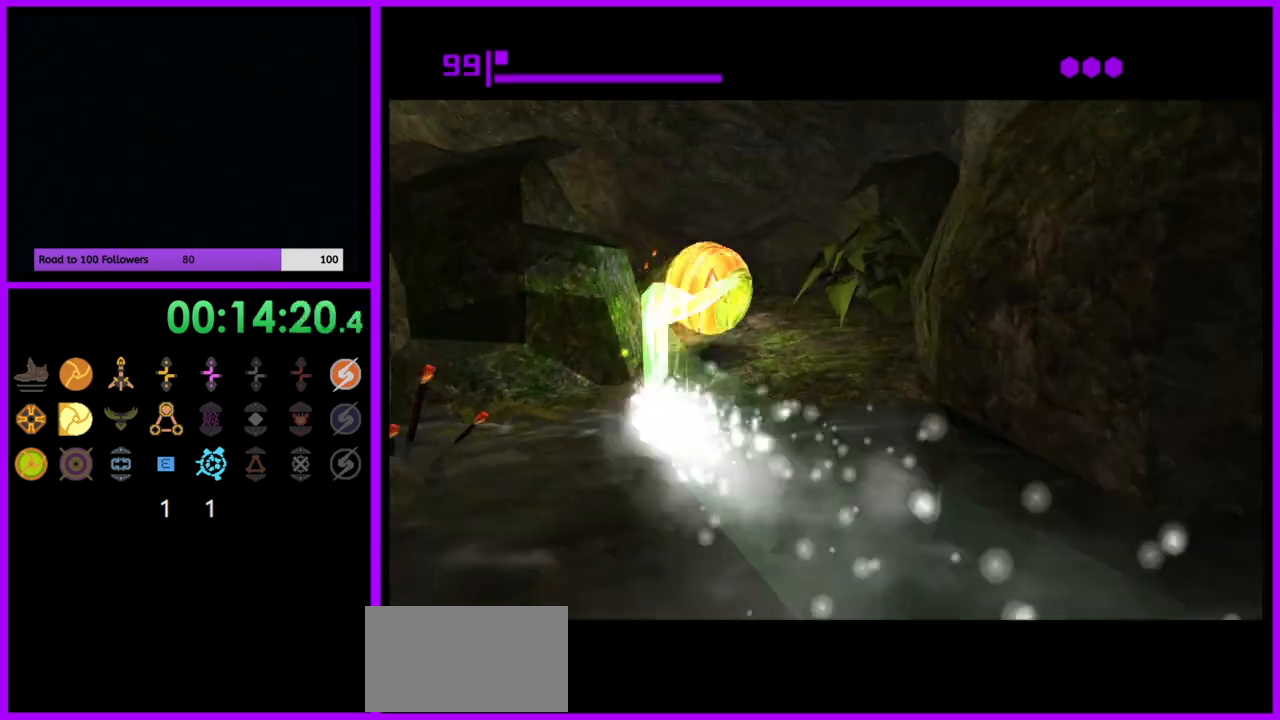
{"buttons": ["B"], "left_stick": "up", "right_stick": "center", "events": [[233, "B", "up"], [233, "left_stick", "up"], [367, "B", "down"]]}
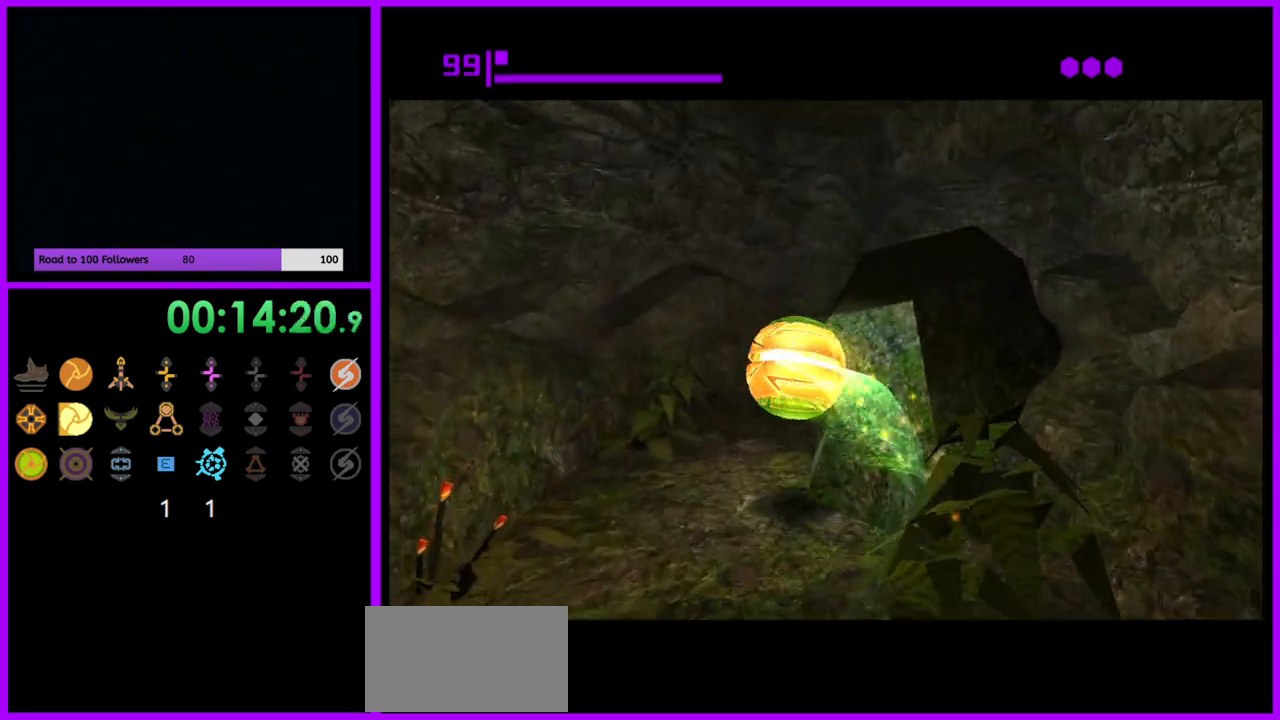
{"buttons": [], "left_stick": "right", "right_stick": "center", "events": [[133, "left_stick", "up-right"], [267, "left_stick", "right"], [367, "B", "up"]]}
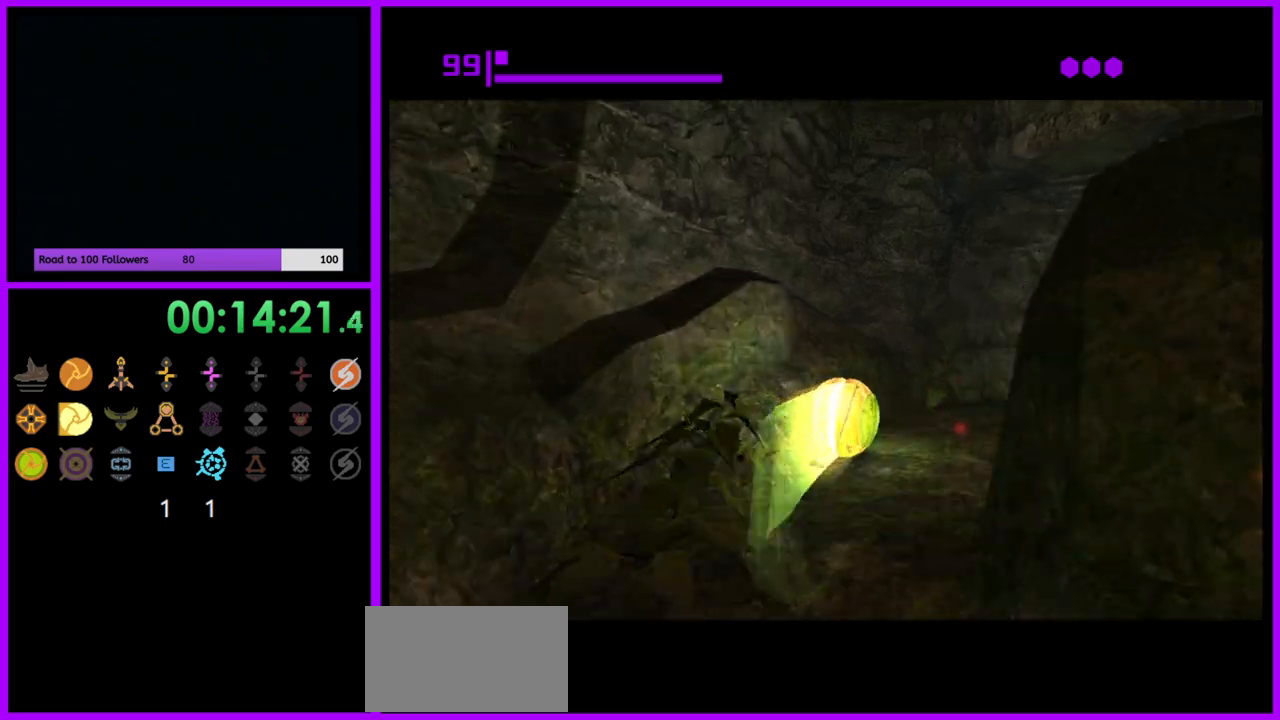
{"buttons": [], "left_stick": "right", "right_stick": "up", "events": [[83, "X", "down"], [150, "X", "up"], [417, "right_stick", "up"]]}
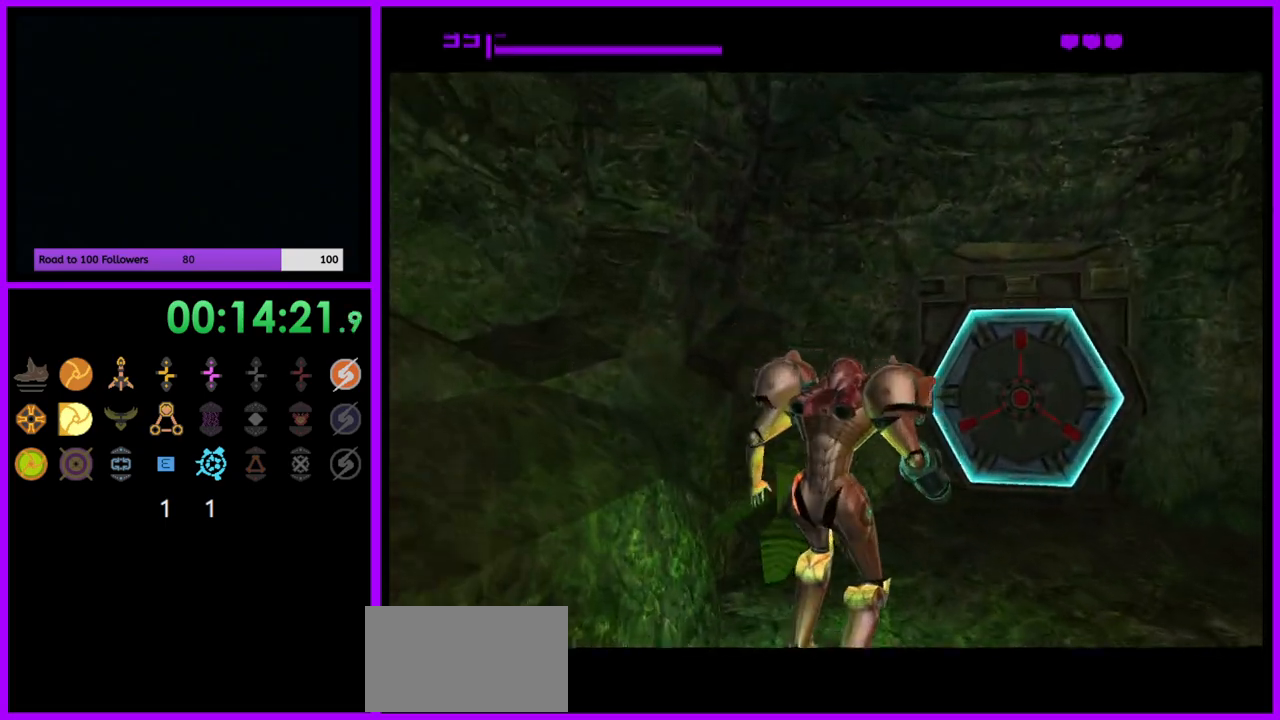
{"buttons": [], "left_stick": "center", "right_stick": "up", "events": [[133, "left_stick", "up-right"], [383, "left_stick", "center"]]}
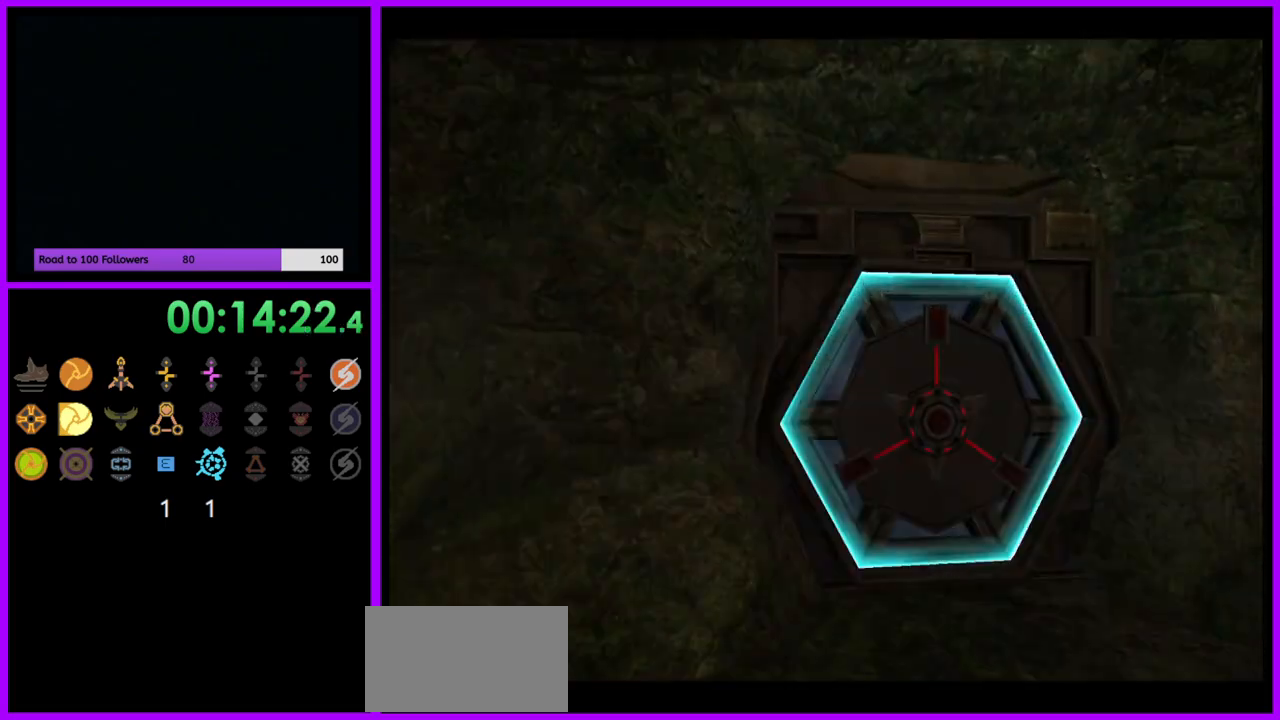
{"buttons": ["Y", "L1"], "left_stick": "center", "right_stick": "up", "events": [[200, "L1", "down"], [200, "left_stick", "right"], [250, "left_stick", "up-right"], [400, "left_stick", "center"], [433, "Y", "down"]]}
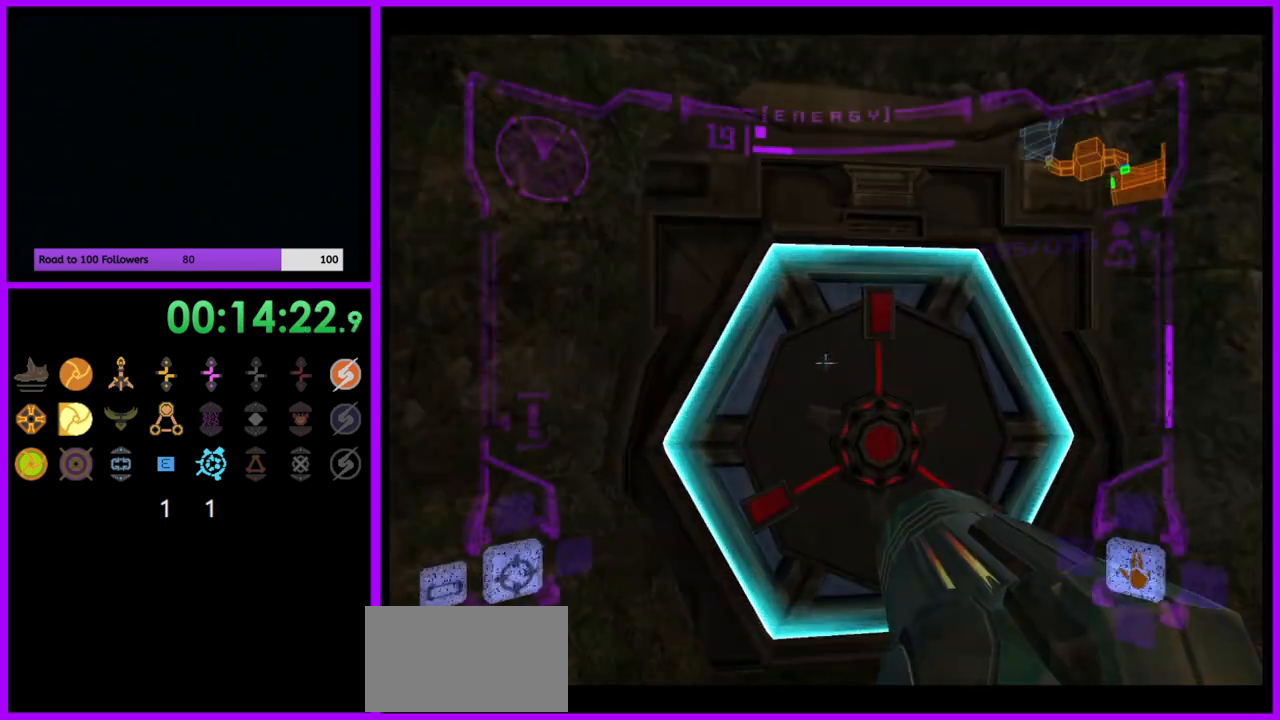
{"buttons": ["L1"], "left_stick": "center", "right_stick": "center", "events": [[50, "Y", "up"], [233, "left_stick", "right"], [267, "Y", "down"], [350, "Y", "up"], [350, "left_stick", "center"], [450, "right_stick", "center"]]}
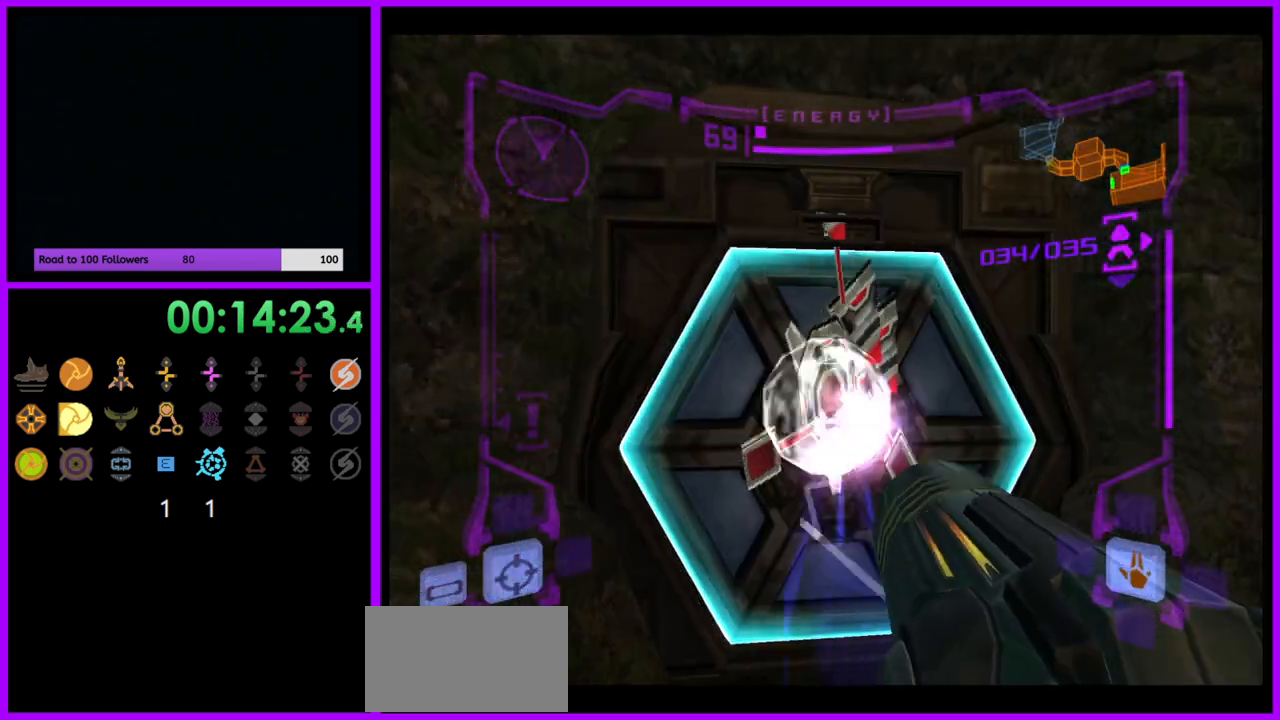
{"buttons": [], "left_stick": "center", "right_stick": "center", "events": [[50, "L1", "up"], [167, "A", "down"], [167, "left_stick", "up-left"], [250, "A", "up"], [267, "left_stick", "center"], [317, "A", "down"], [400, "A", "up"]]}
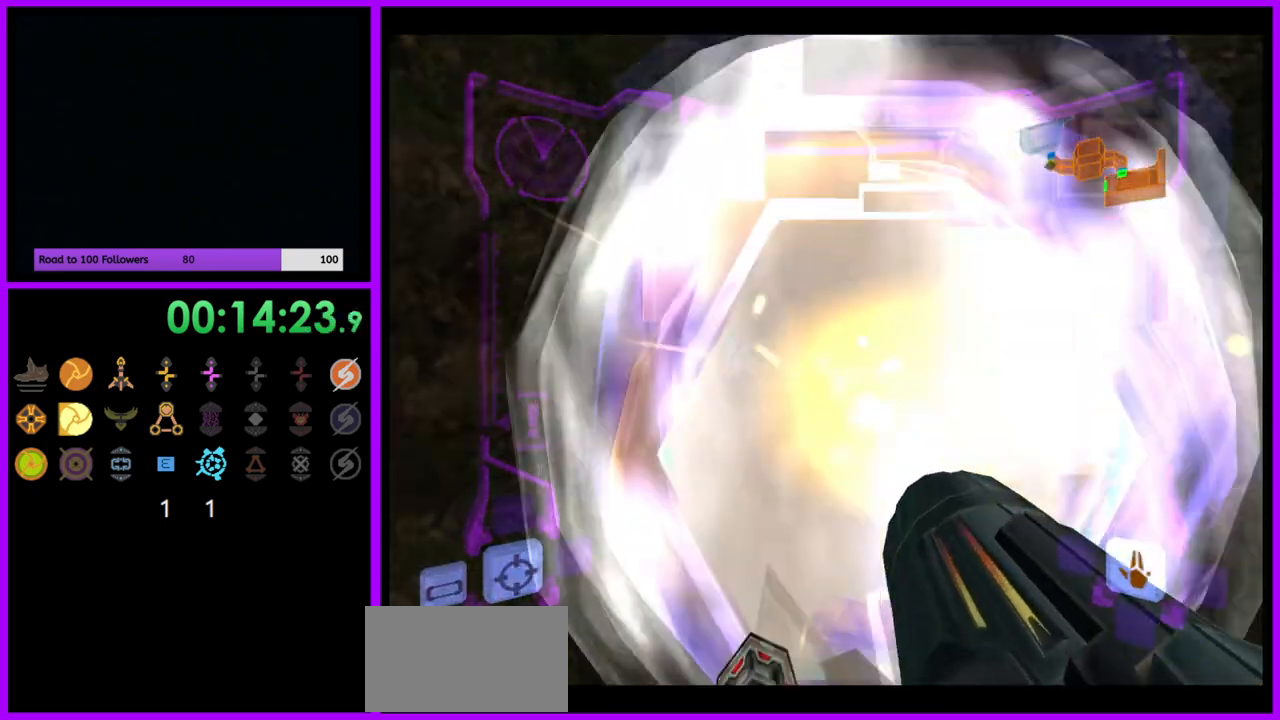
{"buttons": [], "left_stick": "up", "right_stick": "center", "events": [[17, "L1", "down"], [50, "left_stick", "right"], [183, "left_stick", "up"], [200, "X", "down"], [283, "X", "up"], [350, "L1", "up"]]}
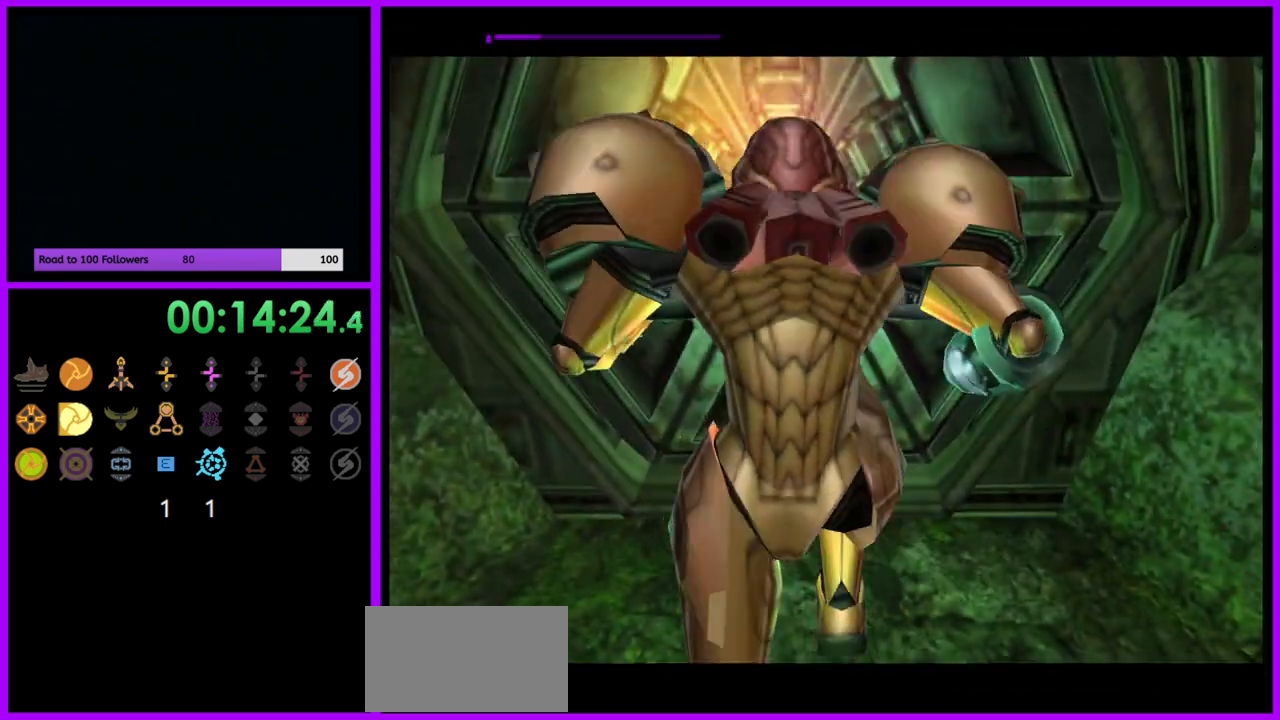
{"buttons": ["B"], "left_stick": "down", "right_stick": "center", "events": [[117, "B", "down"], [117, "left_stick", "center"], [417, "left_stick", "down"]]}
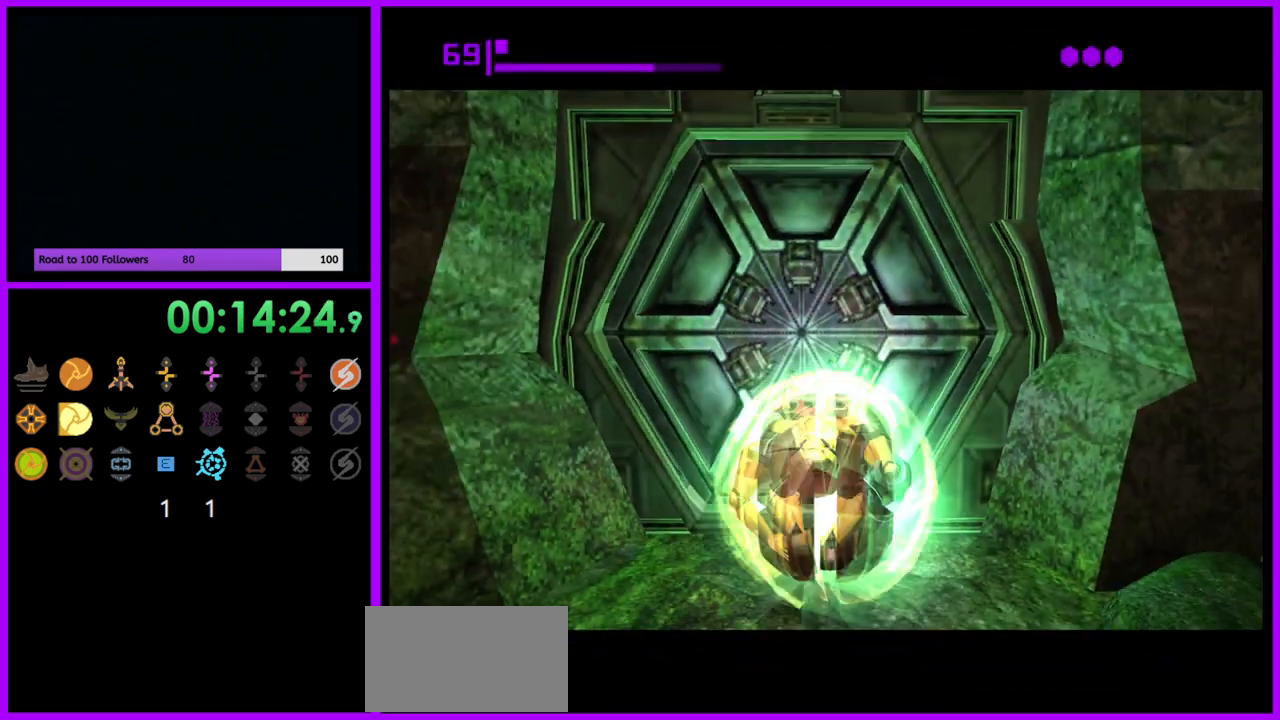
{"buttons": ["B"], "left_stick": "center", "right_stick": "center", "events": [[350, "left_stick", "center"]]}
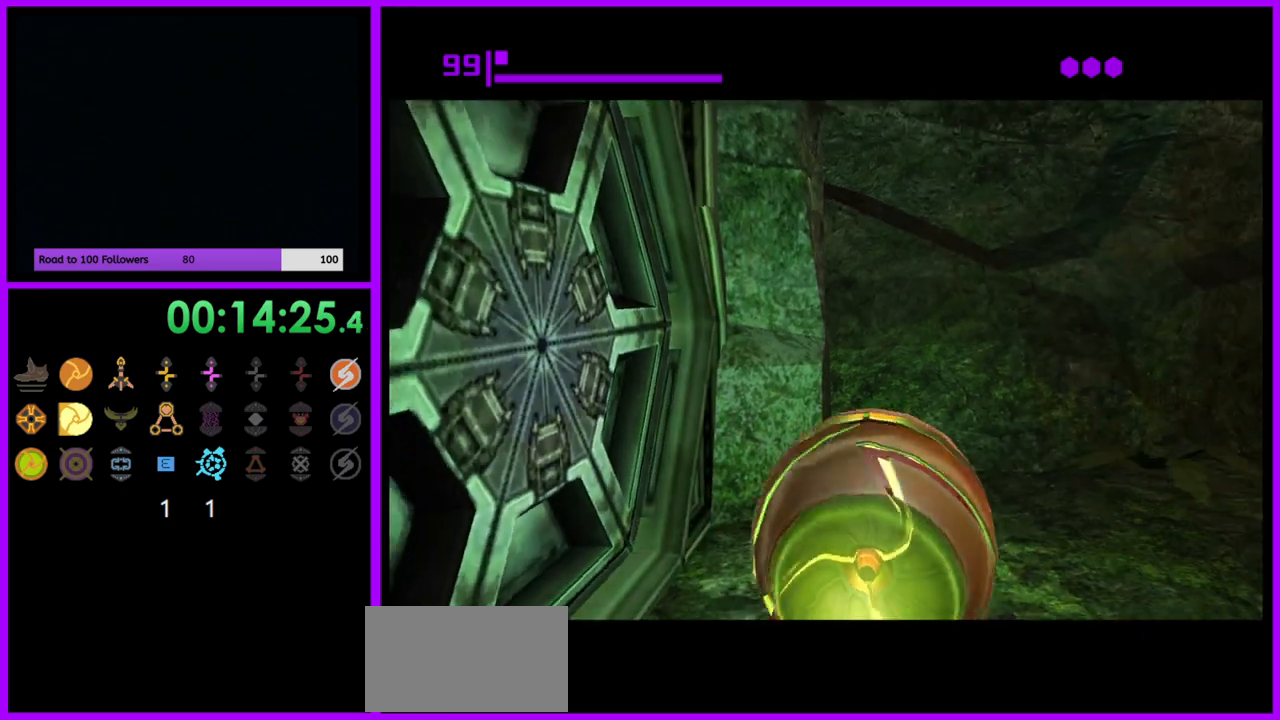
{"buttons": ["B"], "left_stick": "down-left", "right_stick": "center", "events": [[83, "left_stick", "up-left"], [167, "left_stick", "center"], [467, "left_stick", "down-left"]]}
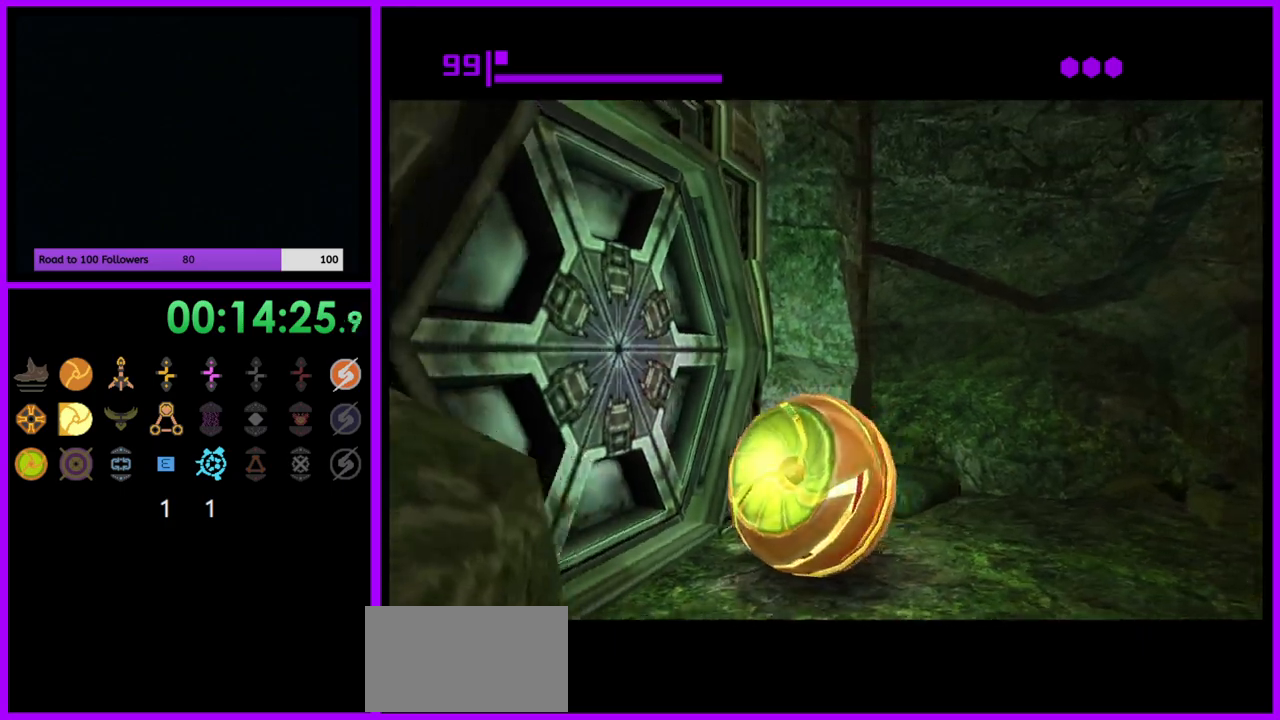
{"buttons": ["B"], "left_stick": "center", "right_stick": "center", "events": [[117, "left_stick", "center"], [383, "left_stick", "right"], [500, "left_stick", "center"]]}
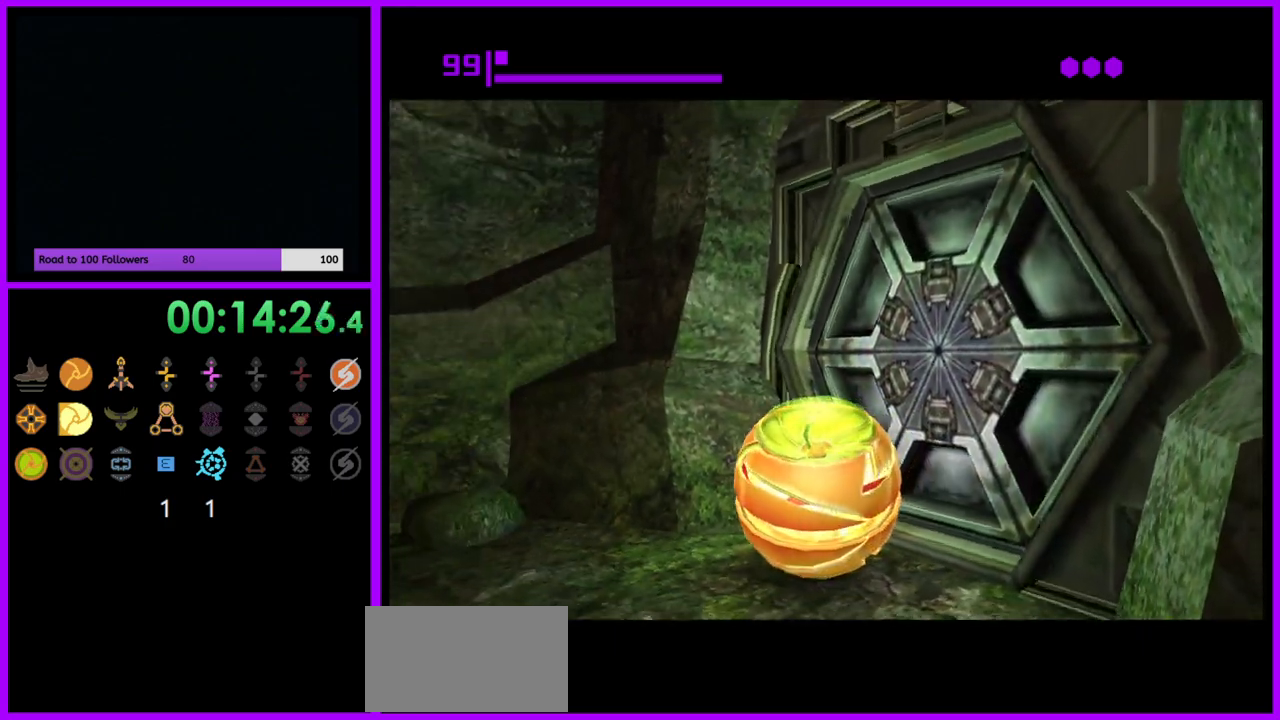
{"buttons": ["B"], "left_stick": "center", "right_stick": "center", "events": []}
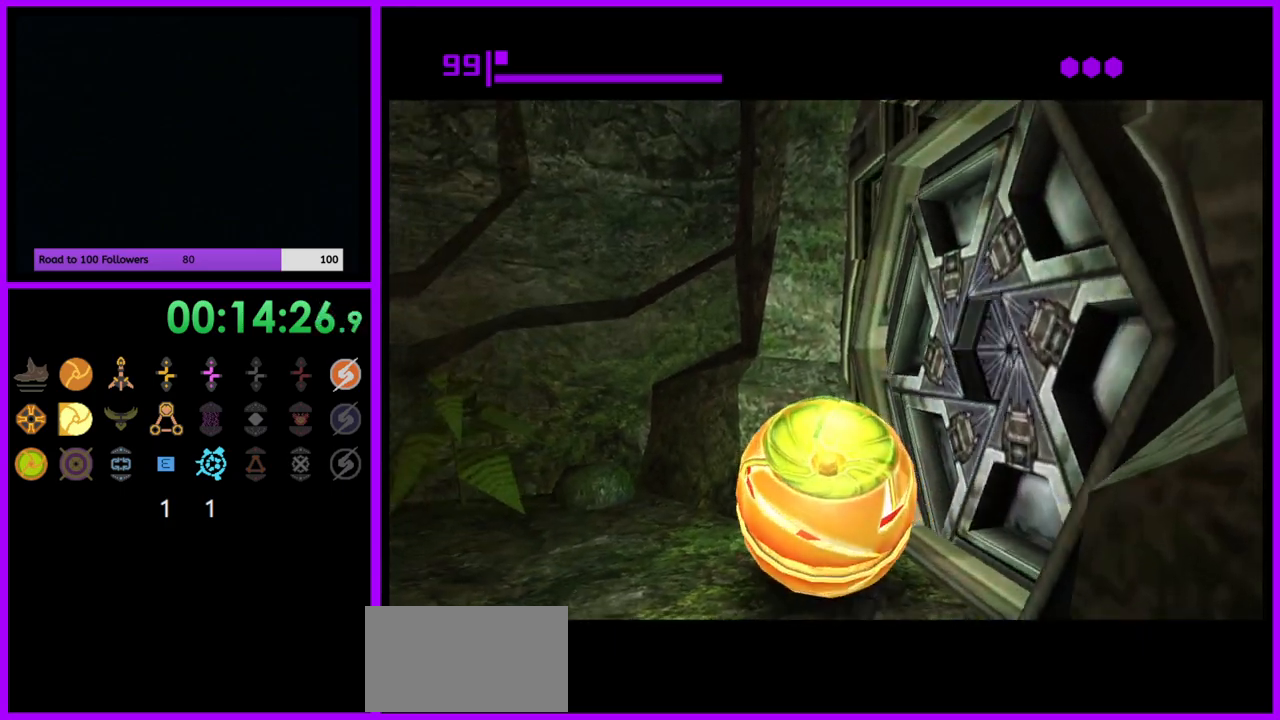
{"buttons": ["B"], "left_stick": "up-right", "right_stick": "center", "events": [[217, "left_stick", "right"], [367, "left_stick", "up-right"]]}
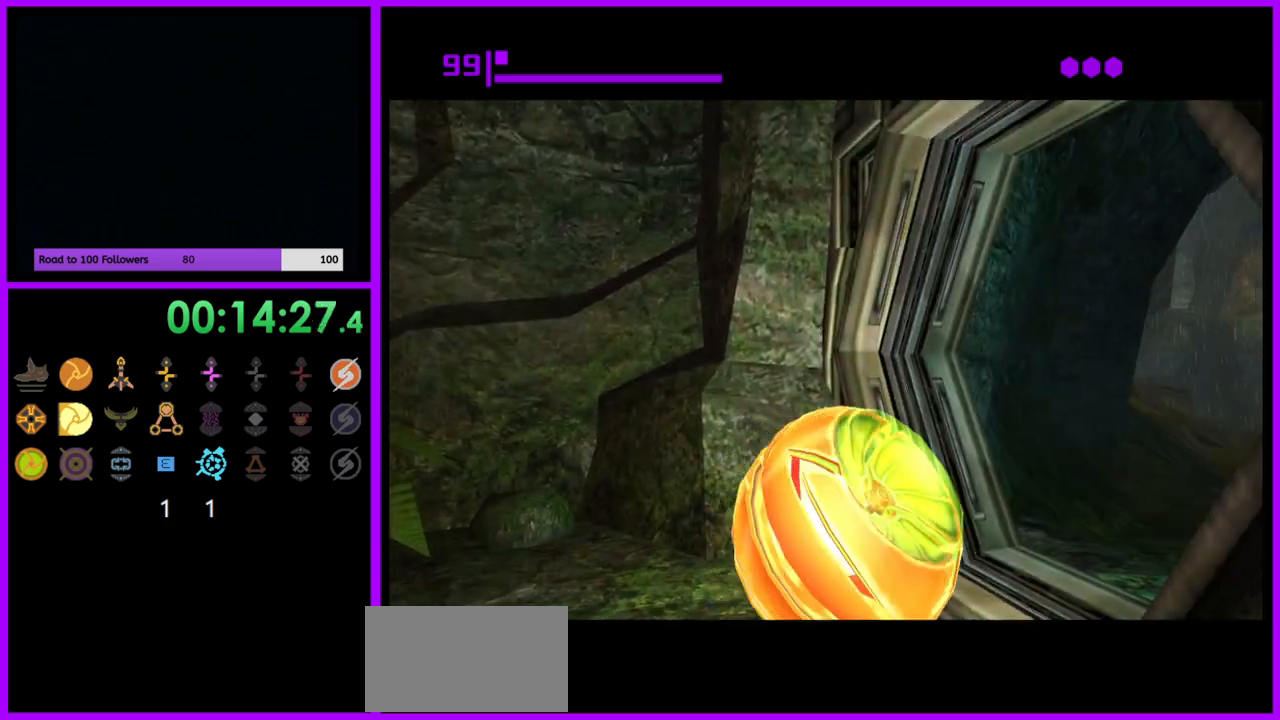
{"buttons": [], "left_stick": "up", "right_stick": "center", "events": [[483, "B", "up"], [483, "left_stick", "up"]]}
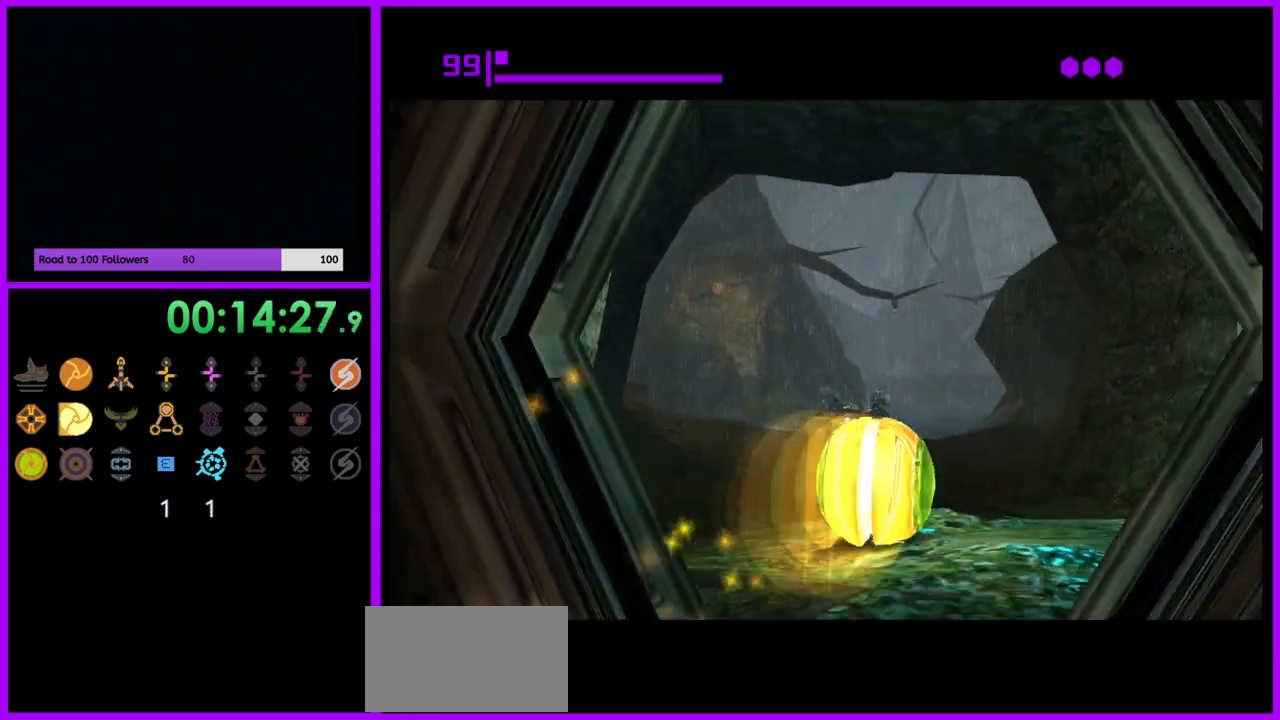
{"buttons": ["B"], "left_stick": "up", "right_stick": "center", "events": [[83, "B", "down"], [233, "left_stick", "up-left"], [383, "left_stick", "up"]]}
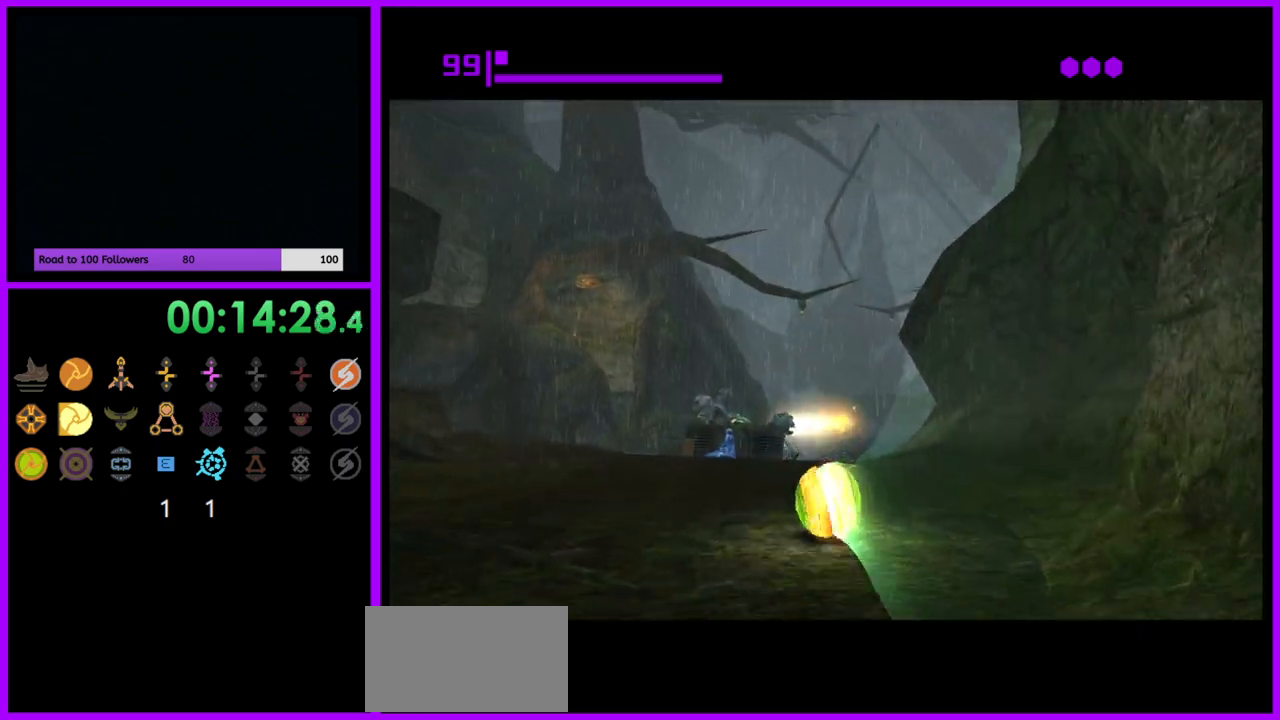
{"buttons": ["B"], "left_stick": "up", "right_stick": "center", "events": [[150, "left_stick", "up-right"], [183, "B", "up"], [267, "B", "down"], [300, "left_stick", "up"]]}
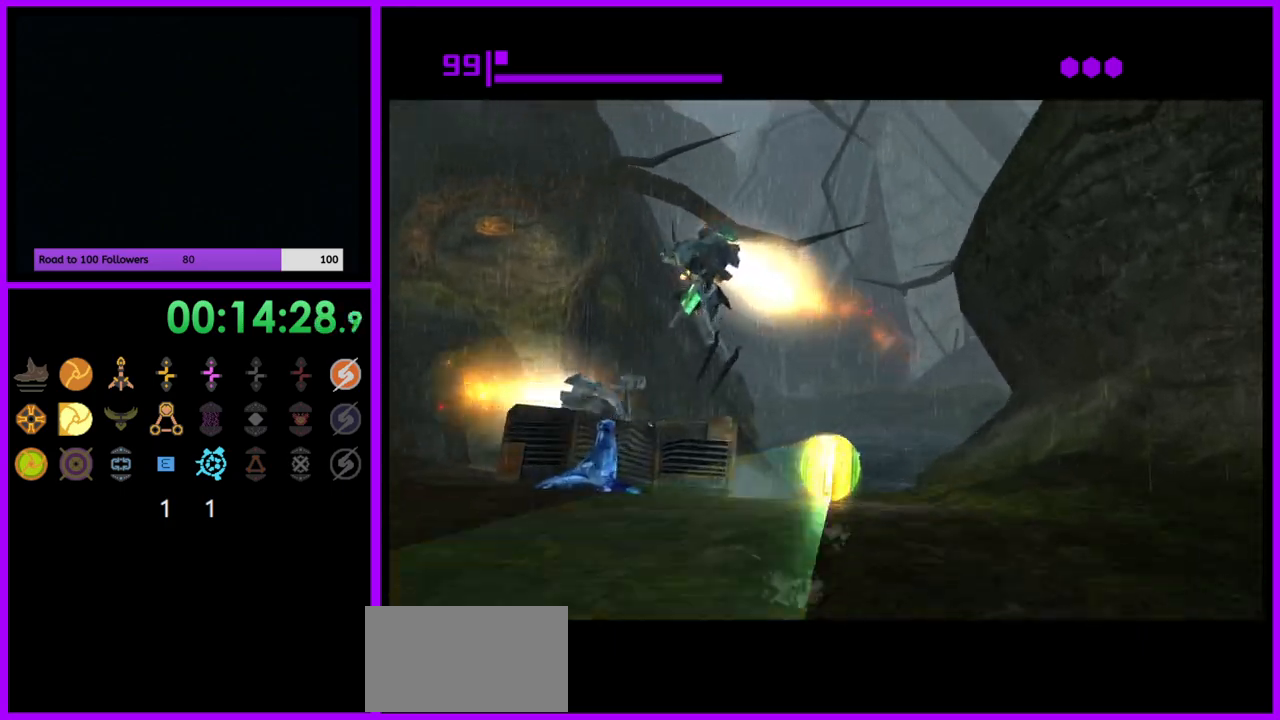
{"buttons": ["X"], "left_stick": "up-left", "right_stick": "center", "events": [[117, "left_stick", "up-left"], [333, "B", "up"], [483, "X", "down"]]}